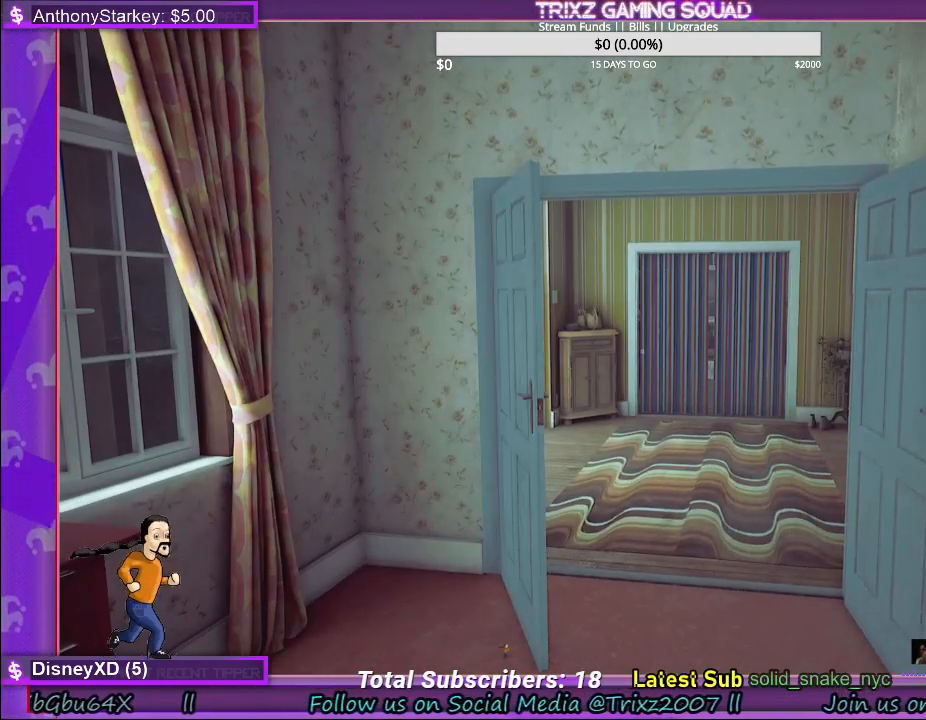
Gameplay with keyboard and mouse; each line is a JSON object with the keys and mouse buttons held at the frame after it. "events" lists presses ("down") and releases ("up") of "a", "ctrl", "d", "e", "f", "q", "r", "s", "shift", "space", "tab", "w", "mouse_left", "mouse_wheel", "mouse_right" and "mouse_mb4" between this image and that frame as [ms after this image, input, new state], when the widget could be followed in between. "mouse_left", "mouse_wheel", "mouse_right", "mouse_mb4" = the "left", "wheel", "right", "mb4" buttons of the "mouse" list. No other keys are recorded. "wheel" means that the mouse wheel is clicked or scrolled. Mouse movement is not recorded.
{"keys": [], "mouse": [], "events": []}
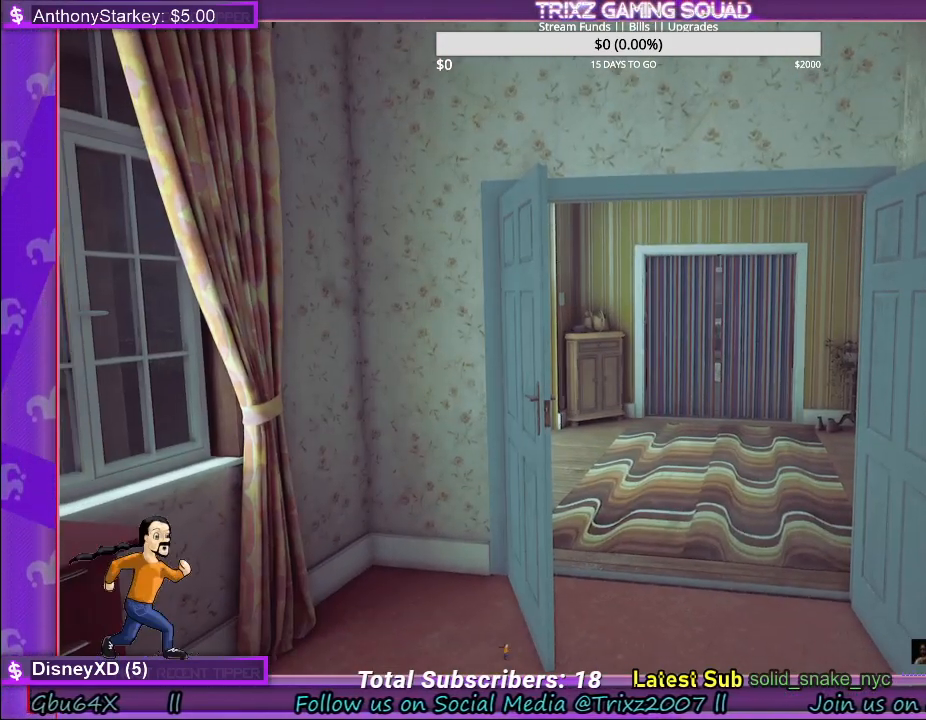
{"keys": [], "mouse": [], "events": []}
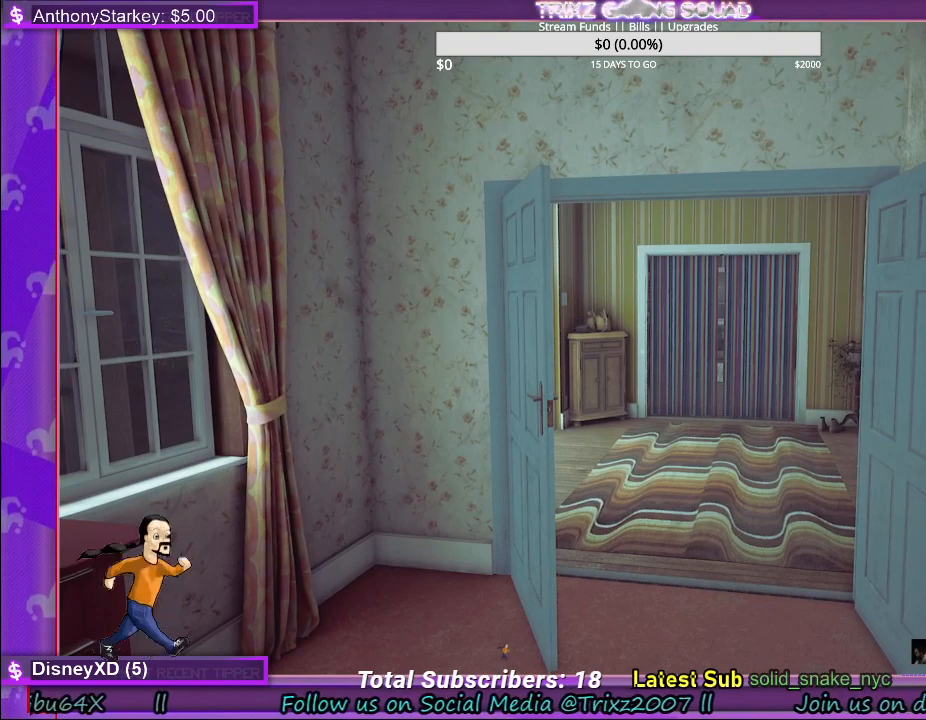
{"keys": ["w"], "mouse": [], "events": [[400, "w", "down"]]}
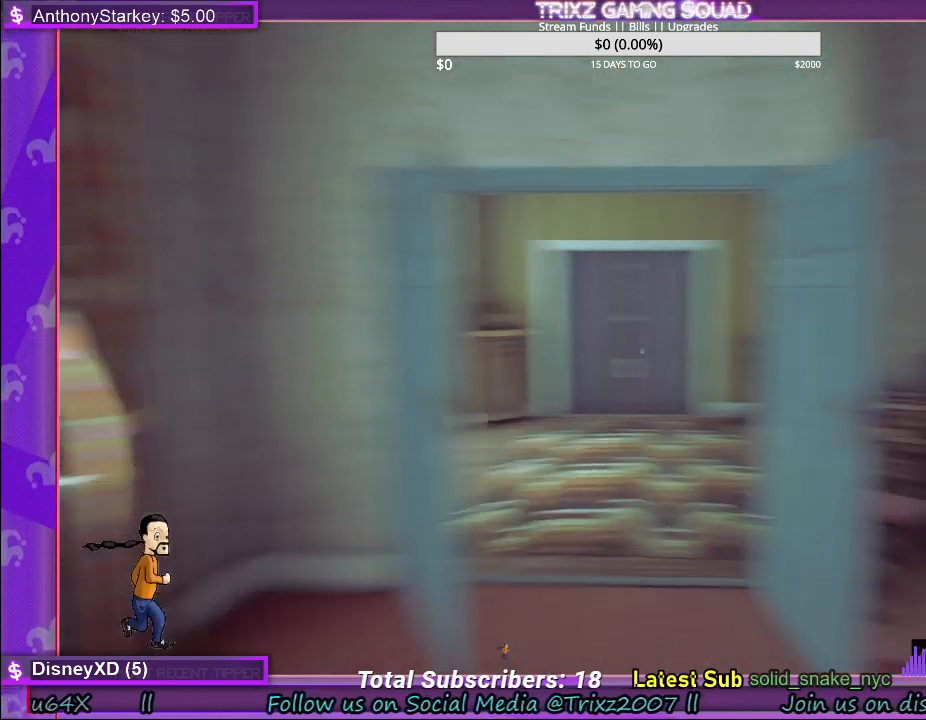
{"keys": [], "mouse": [], "events": [[117, "w", "up"]]}
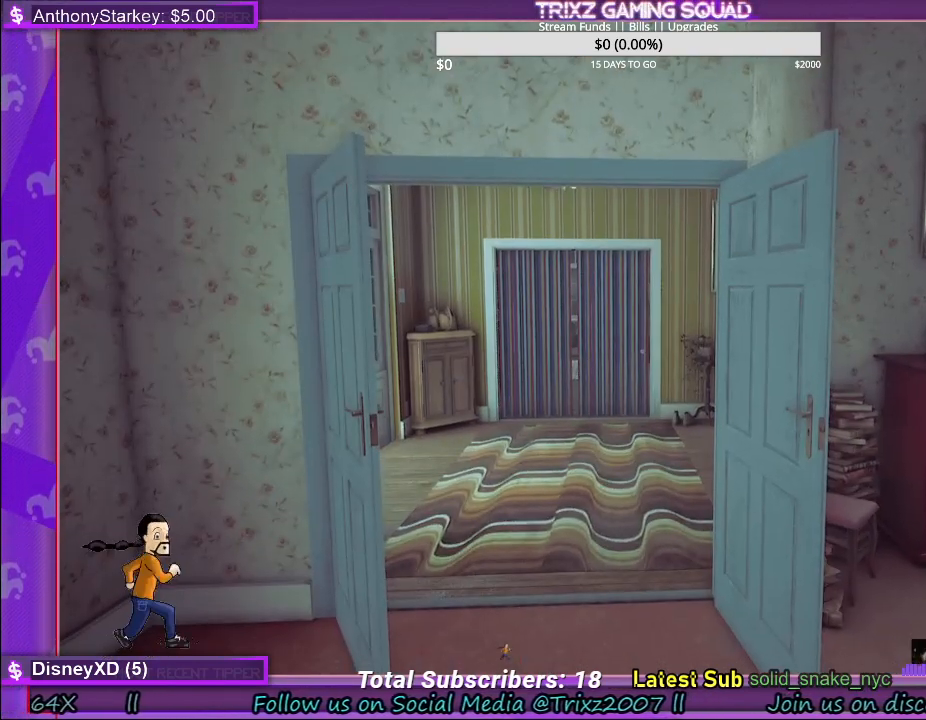
{"keys": [], "mouse": [], "events": []}
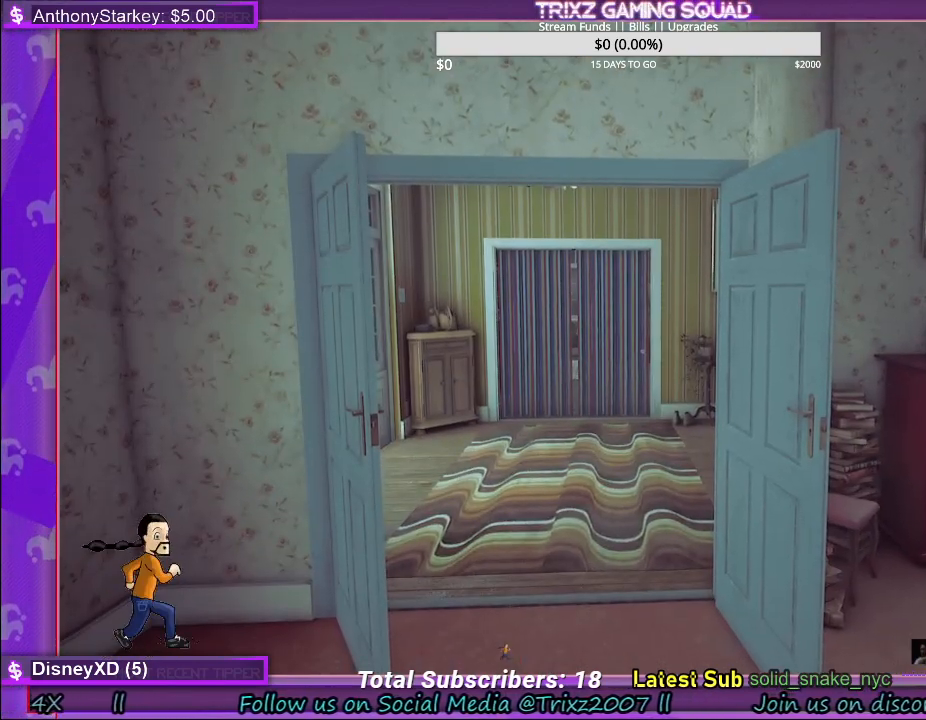
{"keys": [], "mouse": [], "events": []}
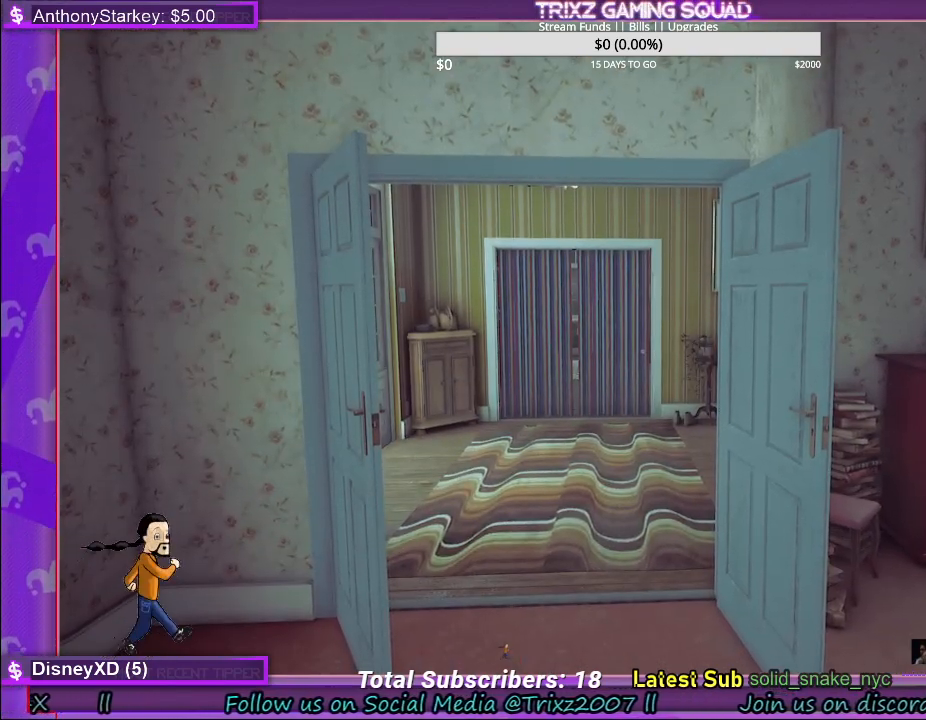
{"keys": [], "mouse": [], "events": []}
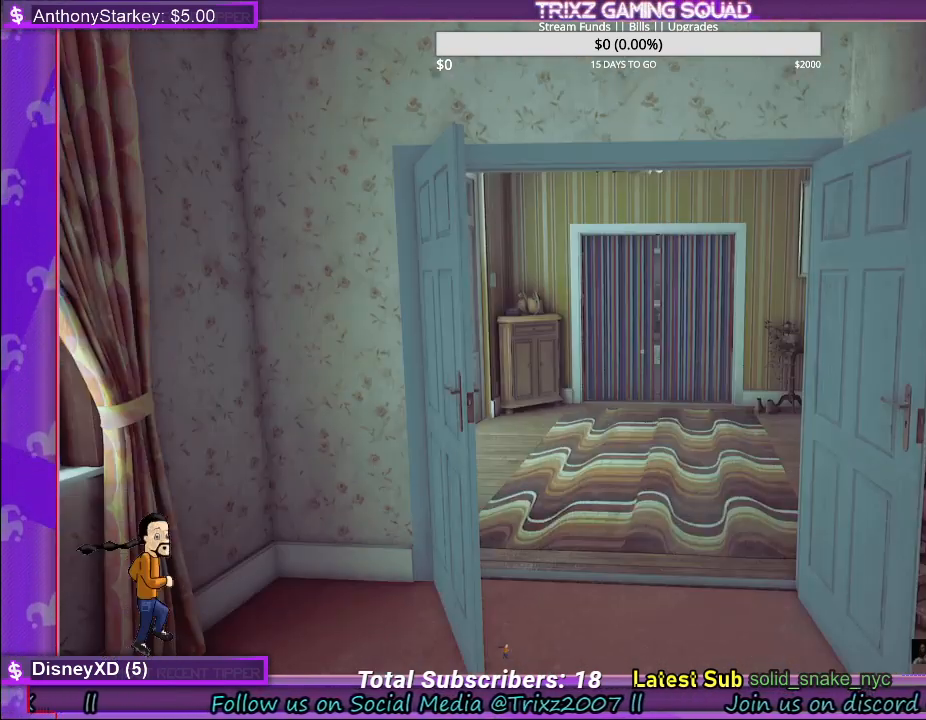
{"keys": [], "mouse": [], "events": []}
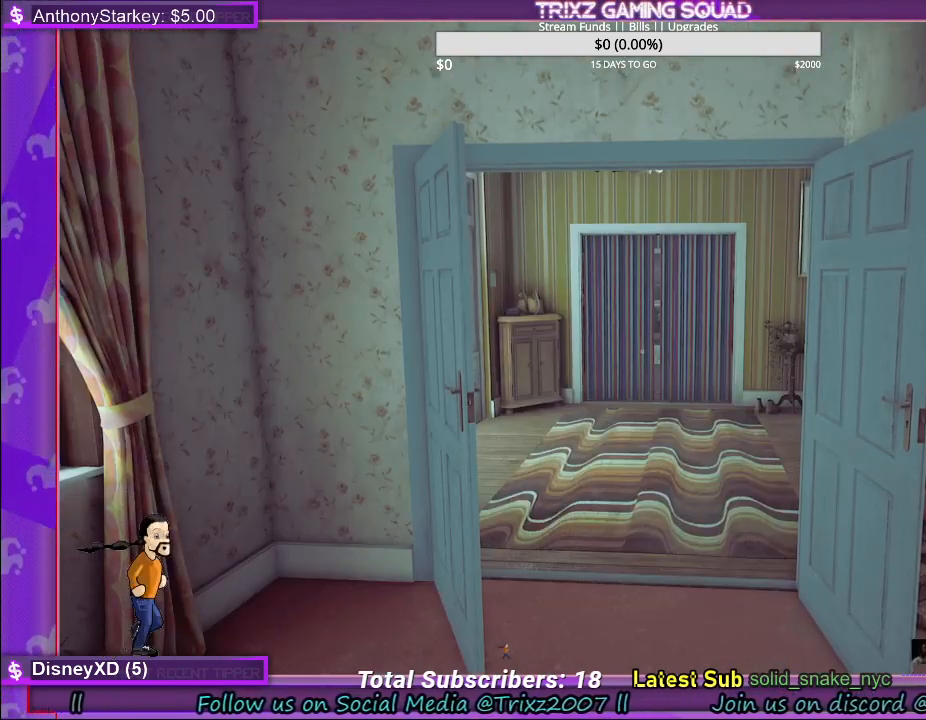
{"keys": [], "mouse": [], "events": []}
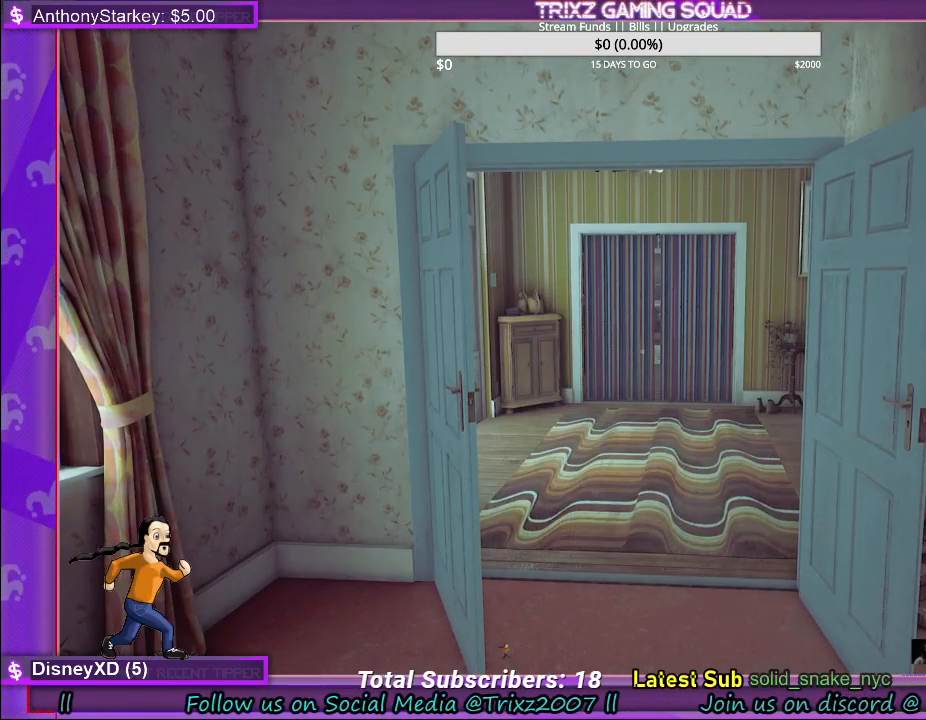
{"keys": [], "mouse": [], "events": []}
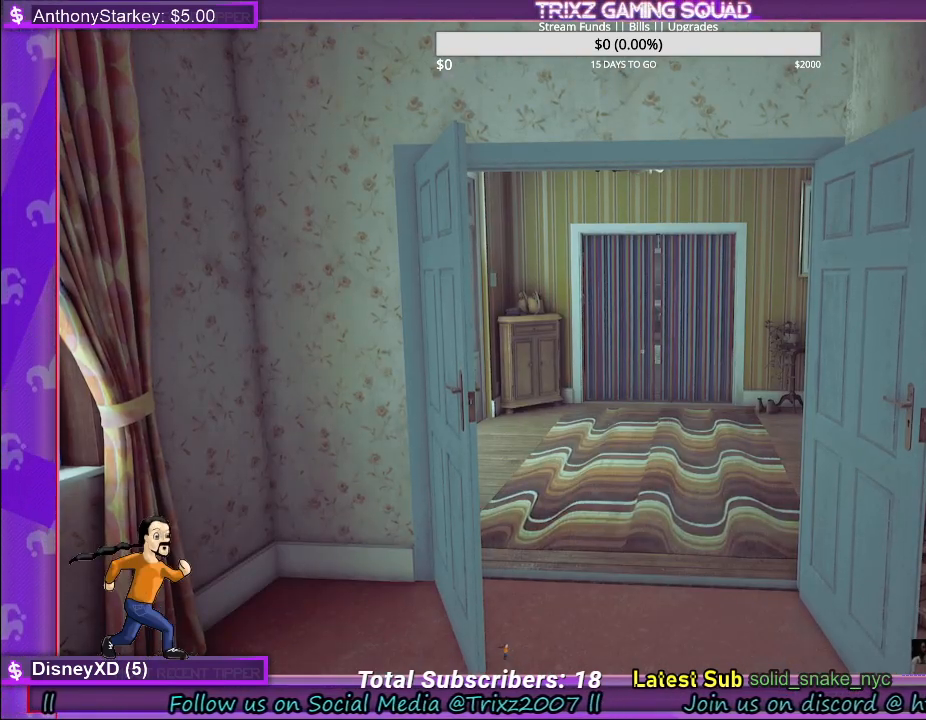
{"keys": [], "mouse": [], "events": [[317, "mouse_left", "down"], [400, "mouse_left", "up"]]}
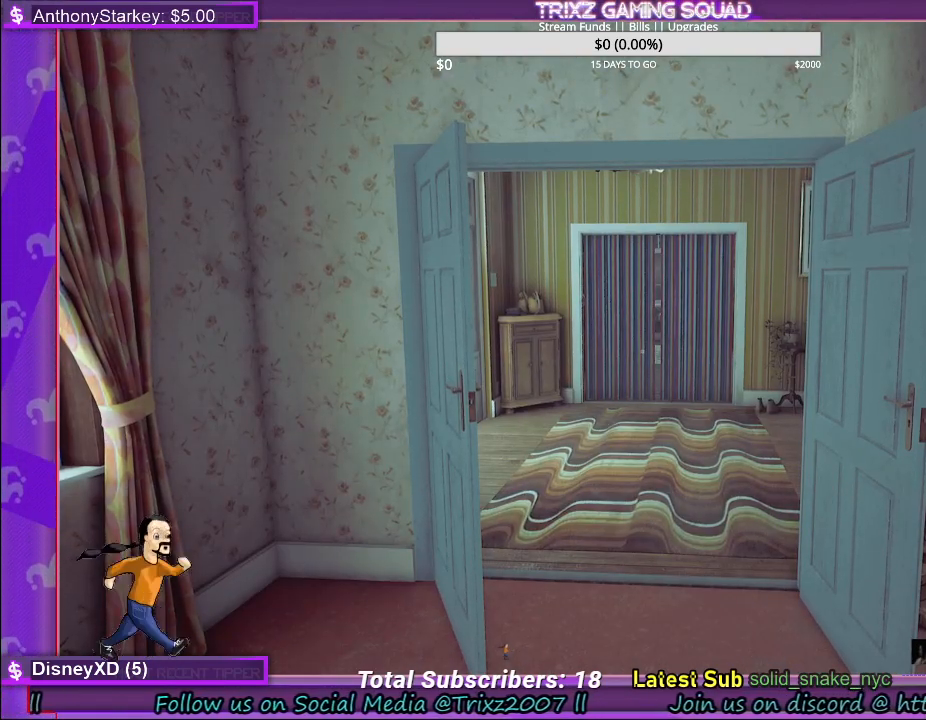
{"keys": [], "mouse": [], "events": []}
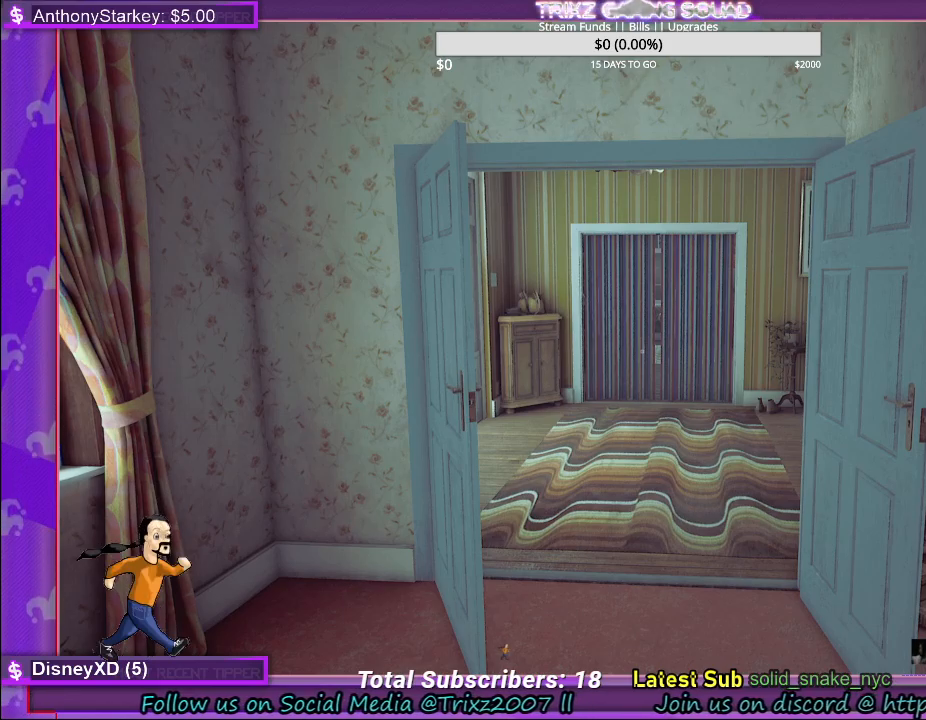
{"keys": [], "mouse": [], "events": []}
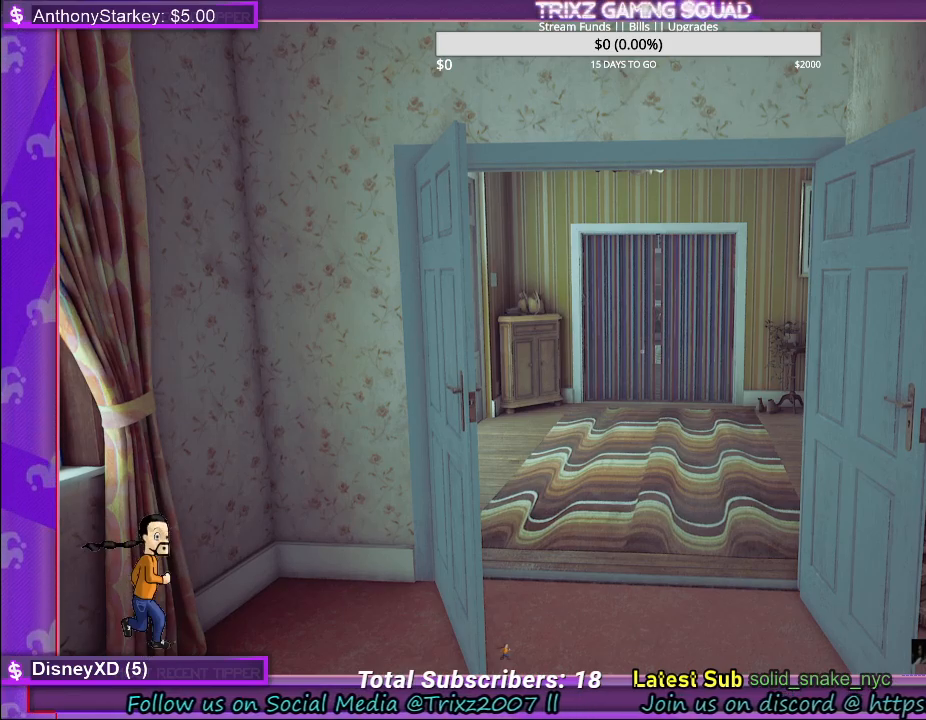
{"keys": ["e"], "mouse": [], "events": [[17, "space", "down"], [117, "space", "up"], [233, "e", "down"], [317, "r", "down"], [333, "e", "up"], [417, "e", "down"], [450, "r", "up"]]}
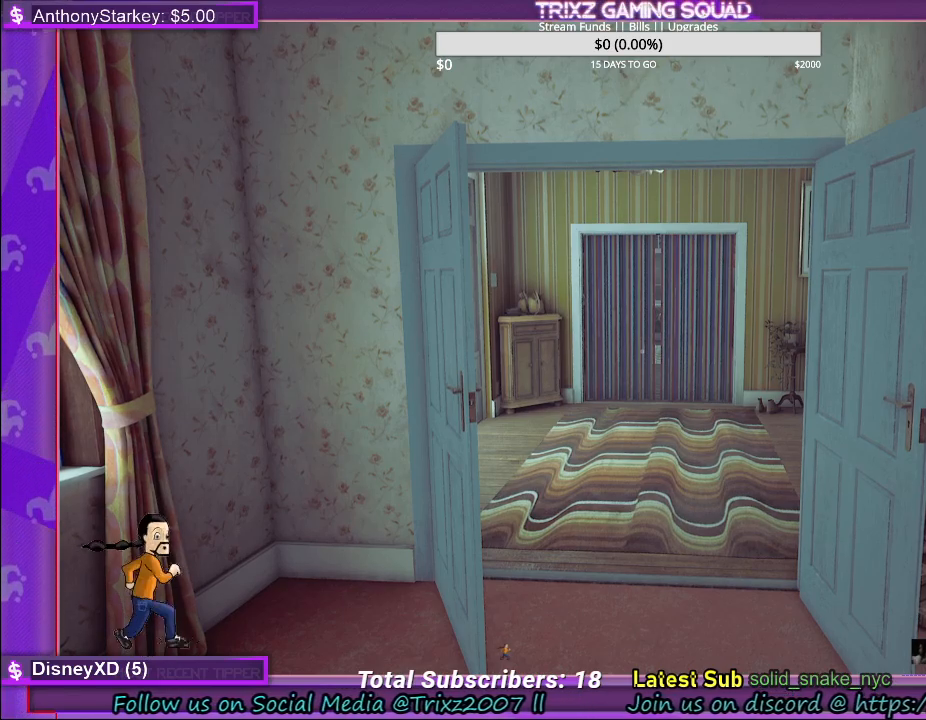
{"keys": [], "mouse": [], "events": [[50, "e", "up"]]}
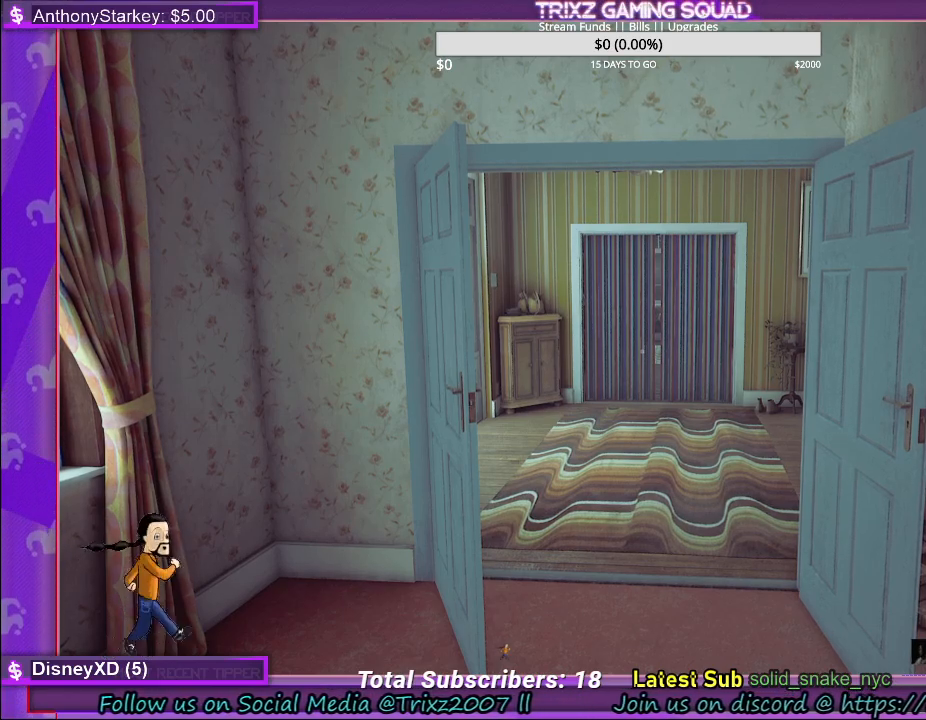
{"keys": [], "mouse": [], "events": []}
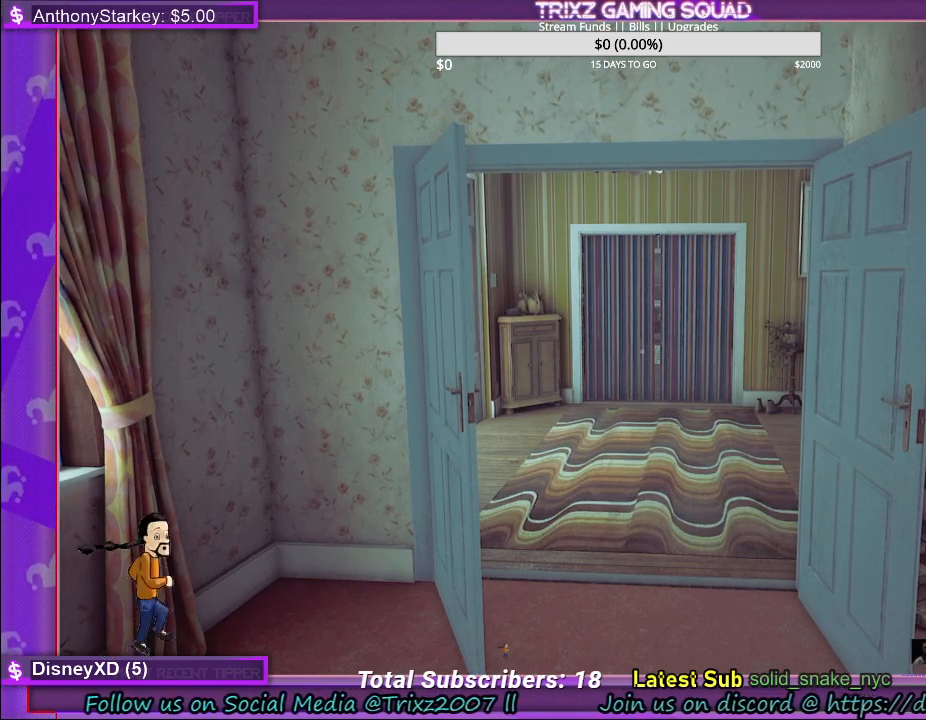
{"keys": [], "mouse": [], "events": [[300, "mouse_right", "down"], [383, "mouse_right", "up"]]}
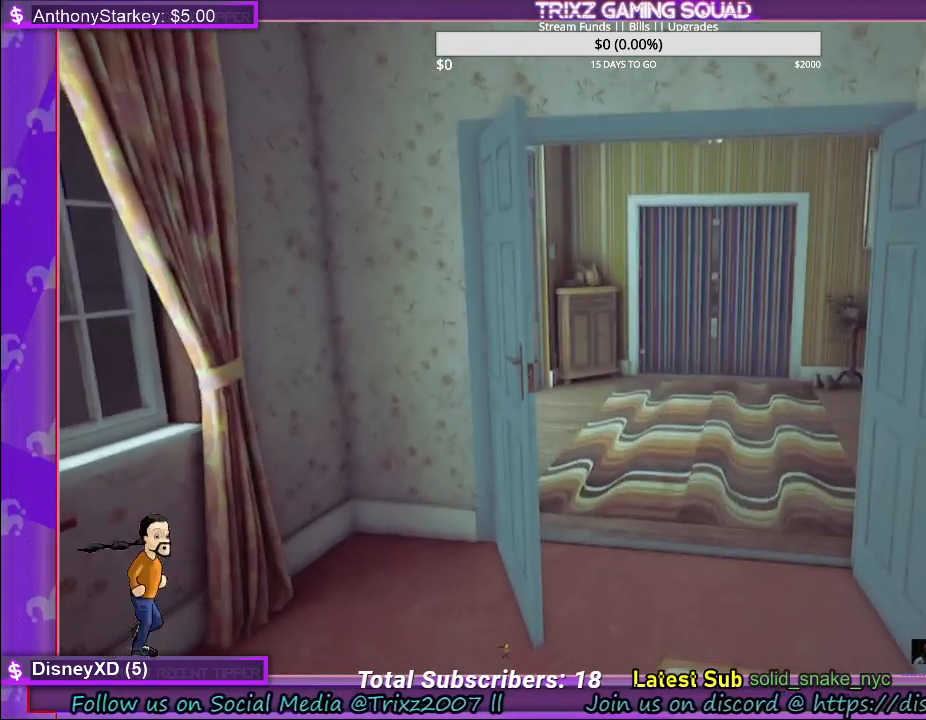
{"keys": ["shift", "w"], "mouse": [], "events": [[50, "w", "down"], [233, "shift", "down"]]}
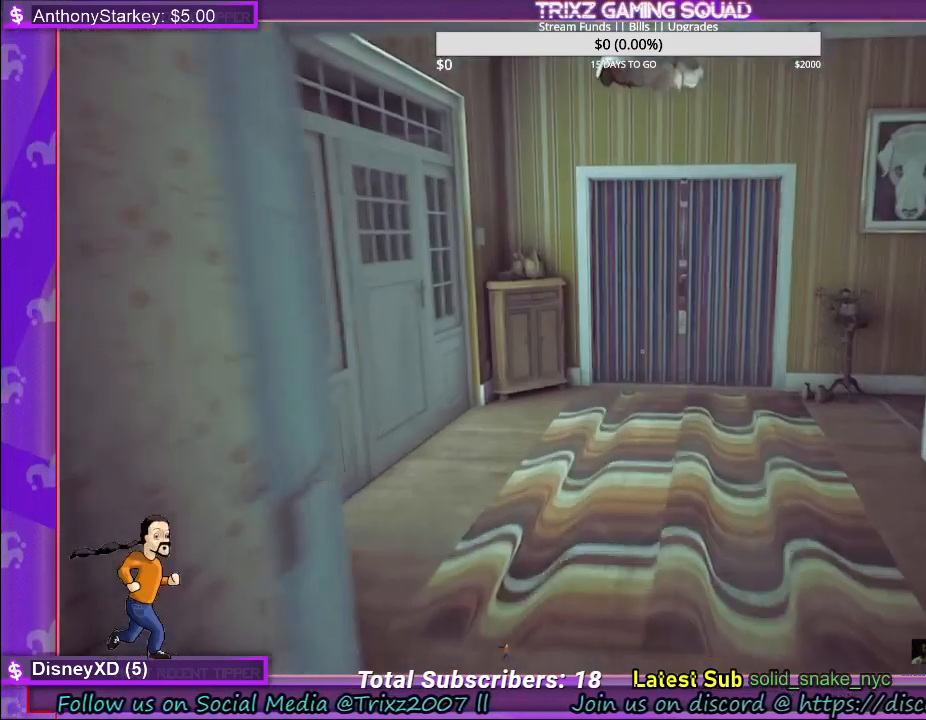
{"keys": ["a"], "mouse": [], "events": [[233, "a", "down"], [500, "shift", "up"], [500, "w", "up"]]}
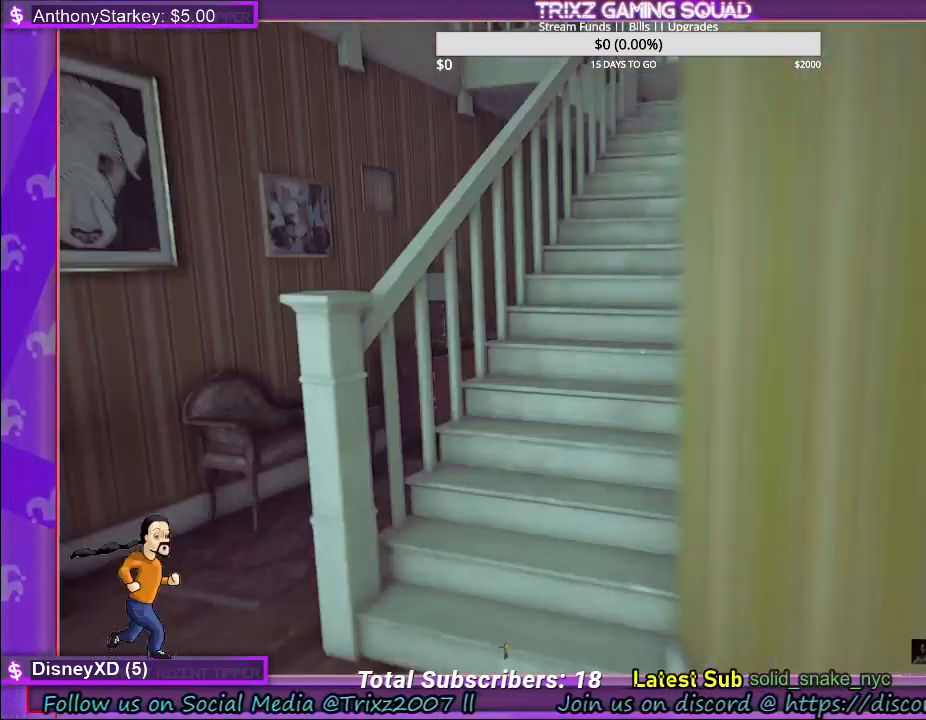
{"keys": ["w"], "mouse": [], "events": [[17, "a", "up"], [317, "w", "down"]]}
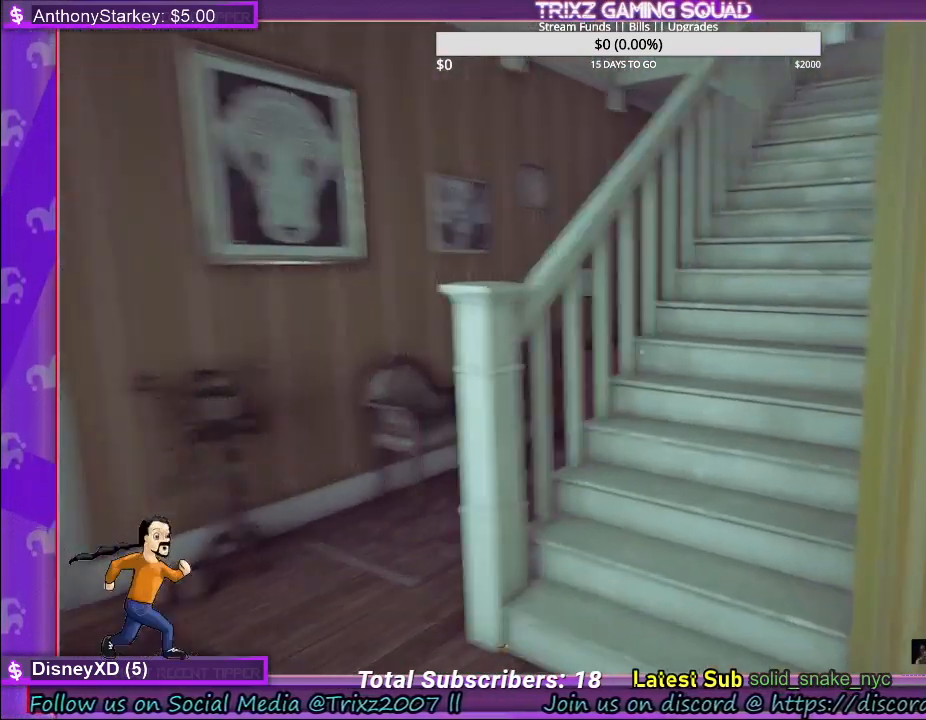
{"keys": ["w"], "mouse": [], "events": [[100, "shift", "down"], [333, "shift", "up"]]}
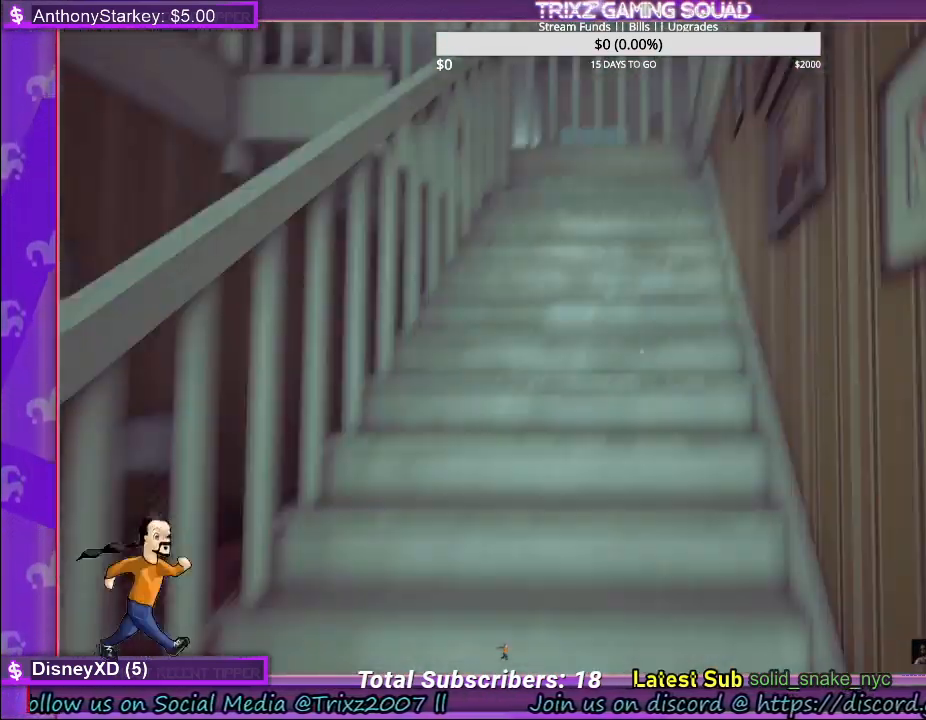
{"keys": [], "mouse": [], "events": [[167, "w", "up"]]}
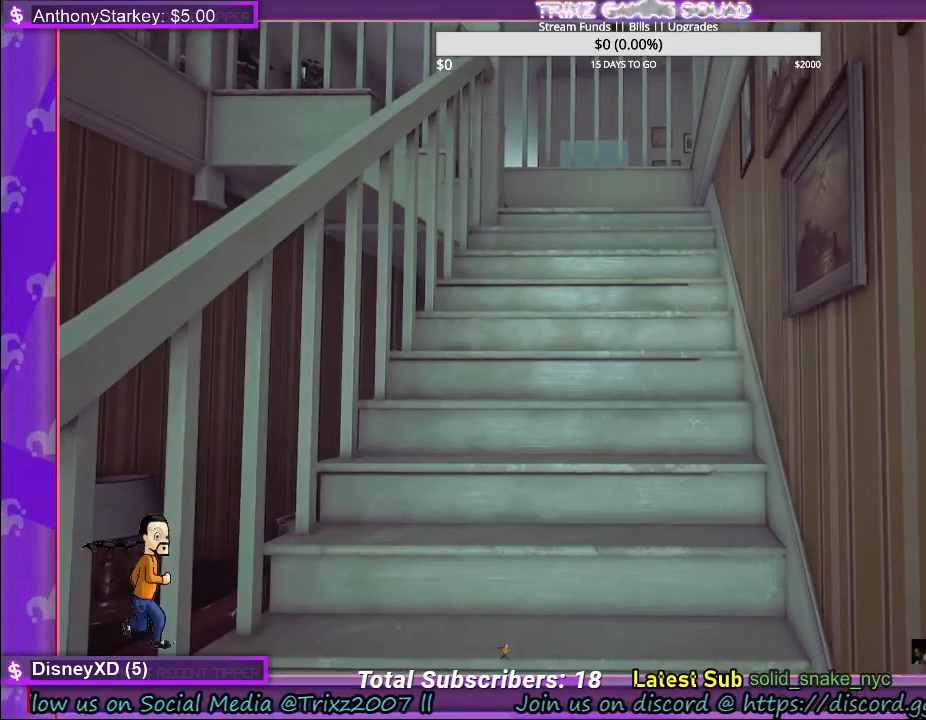
{"keys": ["shift", "w"], "mouse": [], "events": [[217, "w", "down"], [250, "shift", "down"]]}
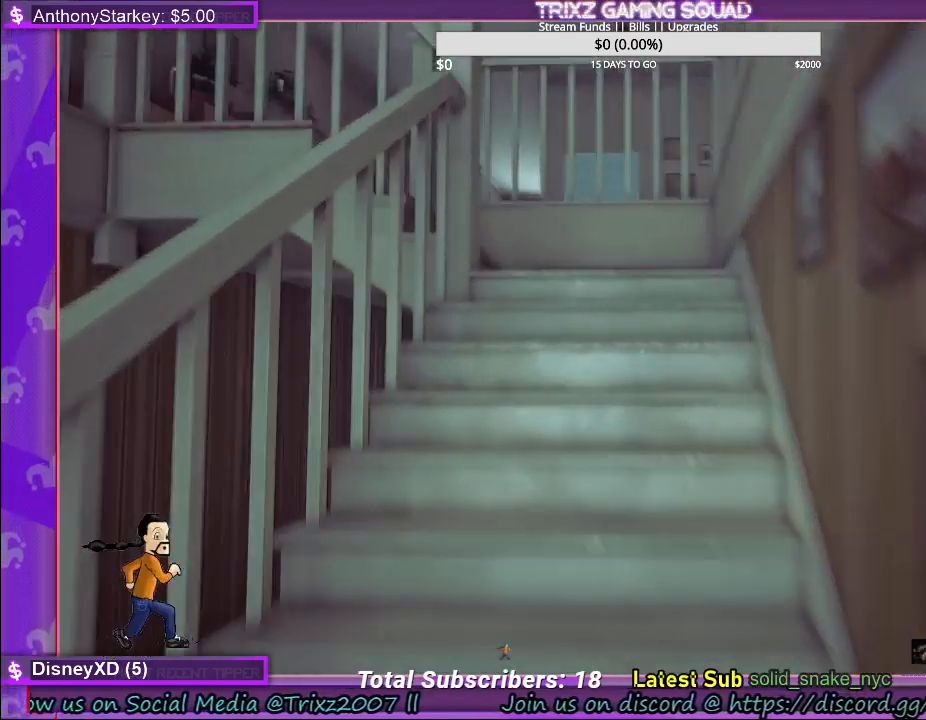
{"keys": ["d", "shift", "w"], "mouse": [], "events": [[433, "d", "down"]]}
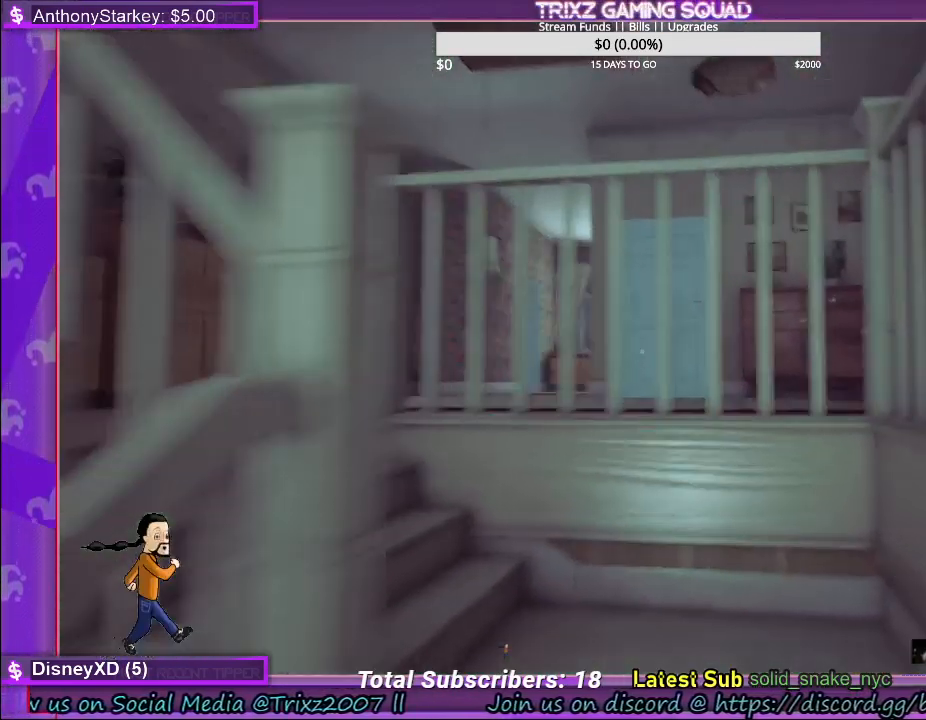
{"keys": [], "mouse": [], "events": [[200, "d", "up"], [233, "shift", "up"], [267, "w", "up"]]}